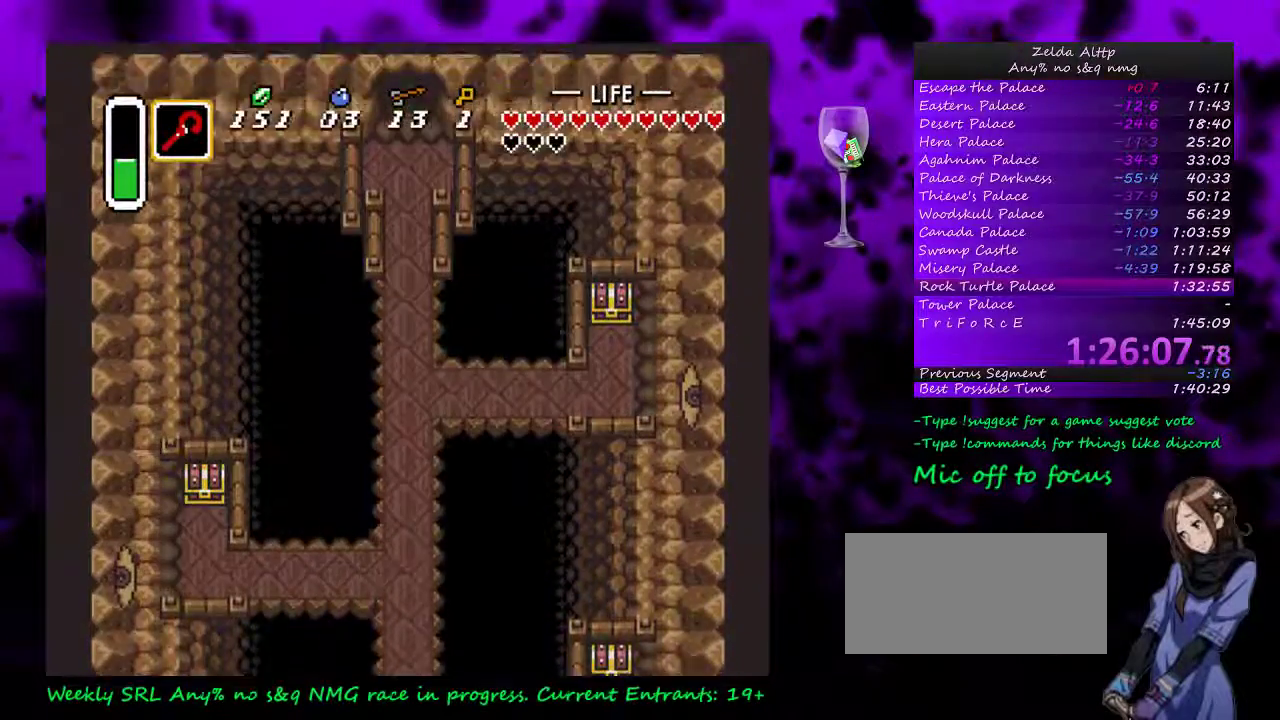
Gameplay with a controller (Nintendo layout); each line is a JSON object with the inputs held at the frame after it. "events" lists button and stick changes between this image and that frame as [ms after this image, input, new state], when the widget could be followed in between. Not read: L1 L3 R1 R3.
{"buttons": ["DPAD_UP"], "events": []}
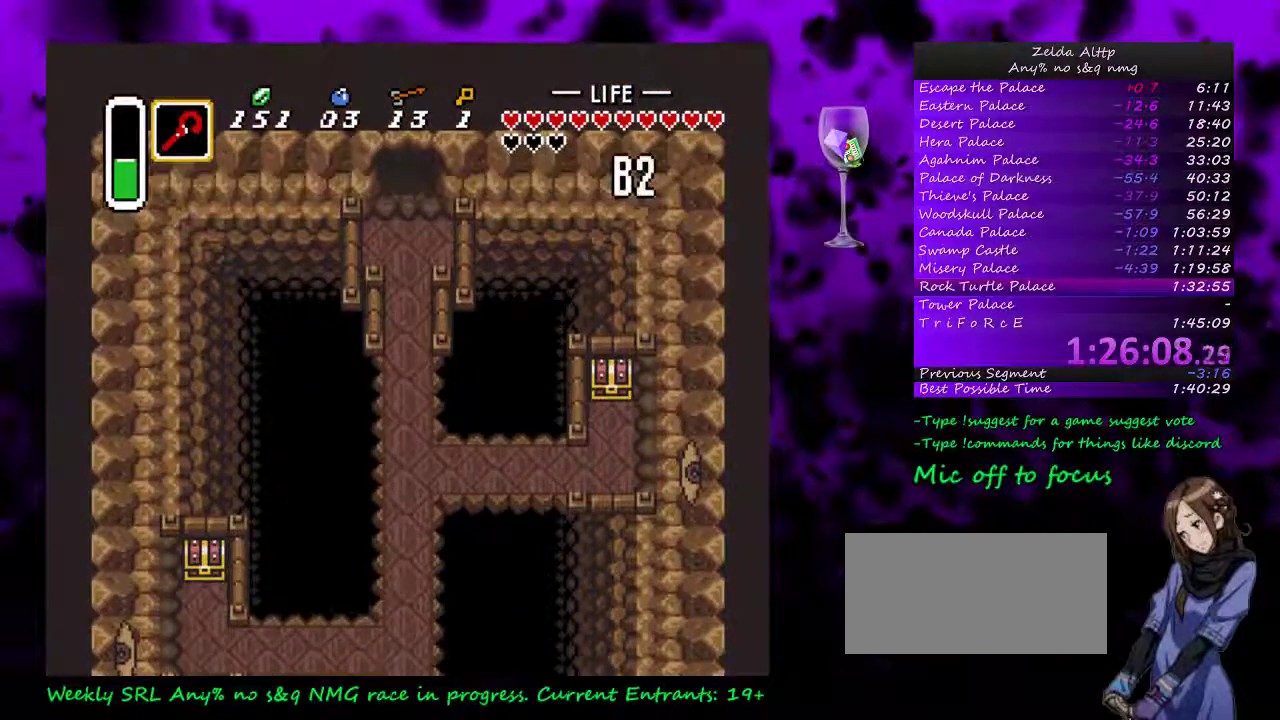
{"buttons": [], "events": [[333, "DPAD_UP", "up"]]}
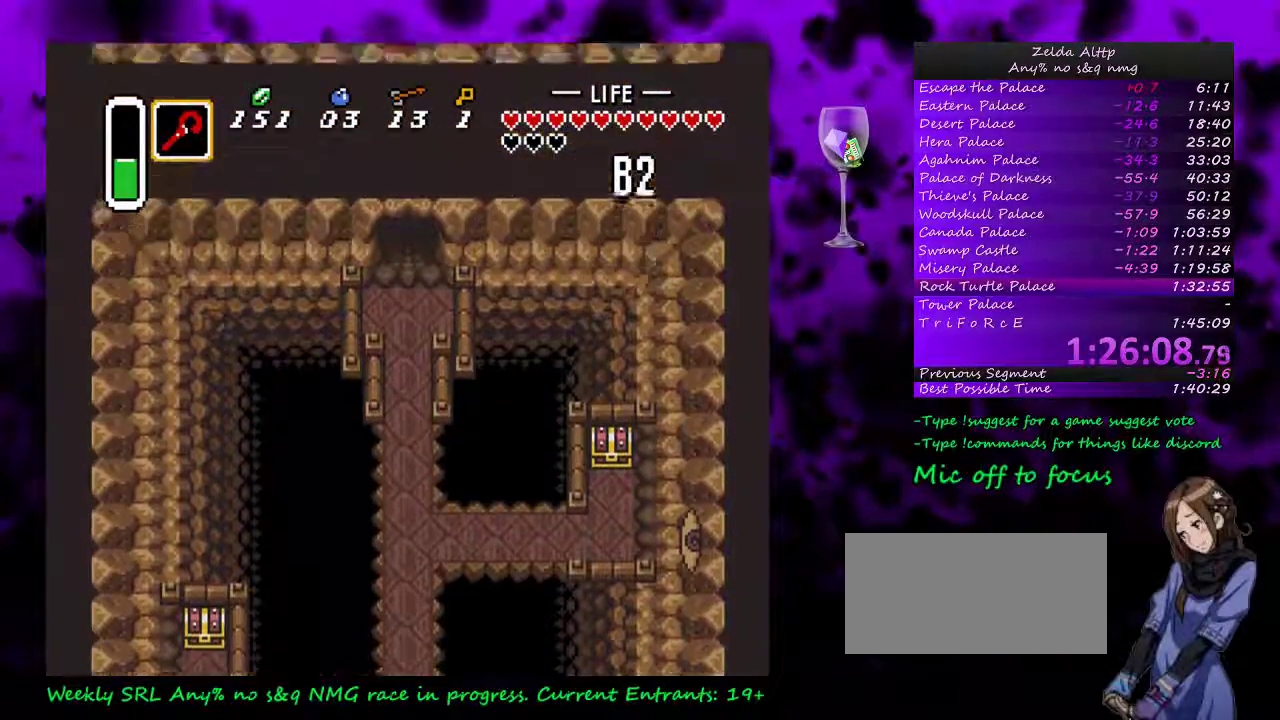
{"buttons": [], "events": []}
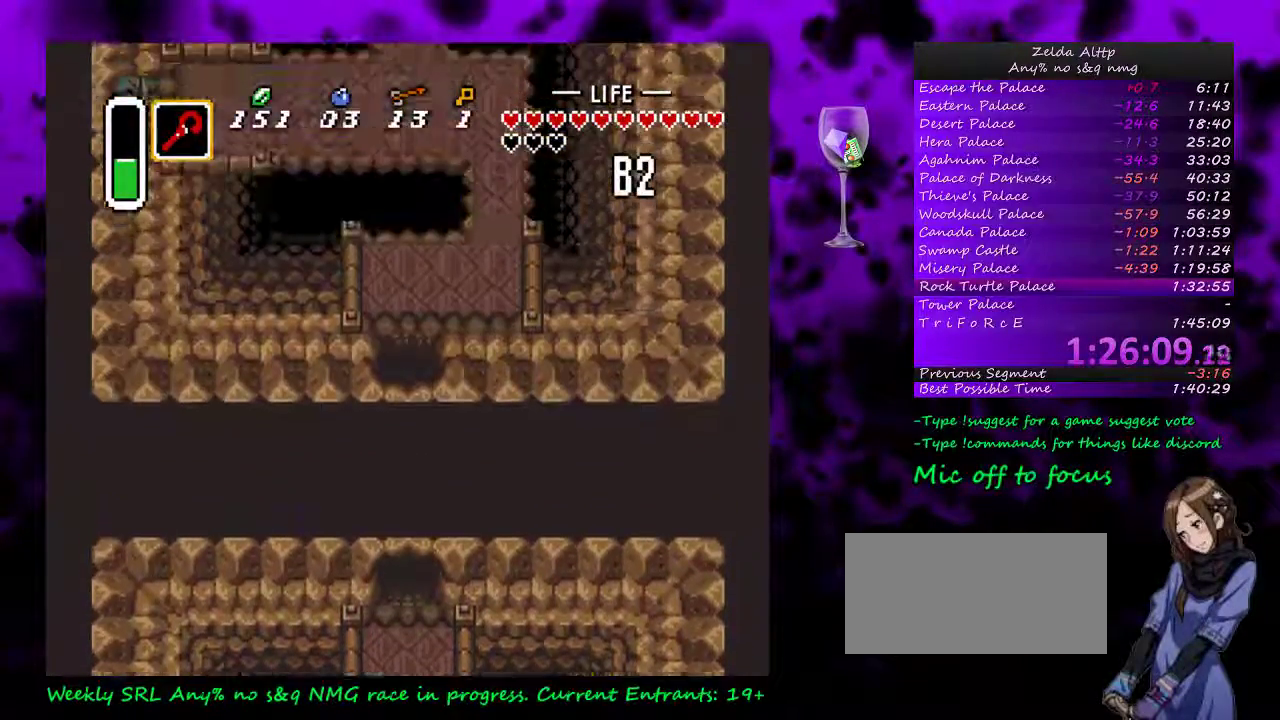
{"buttons": ["DPAD_UP"], "events": [[17, "DPAD_UP", "down"]]}
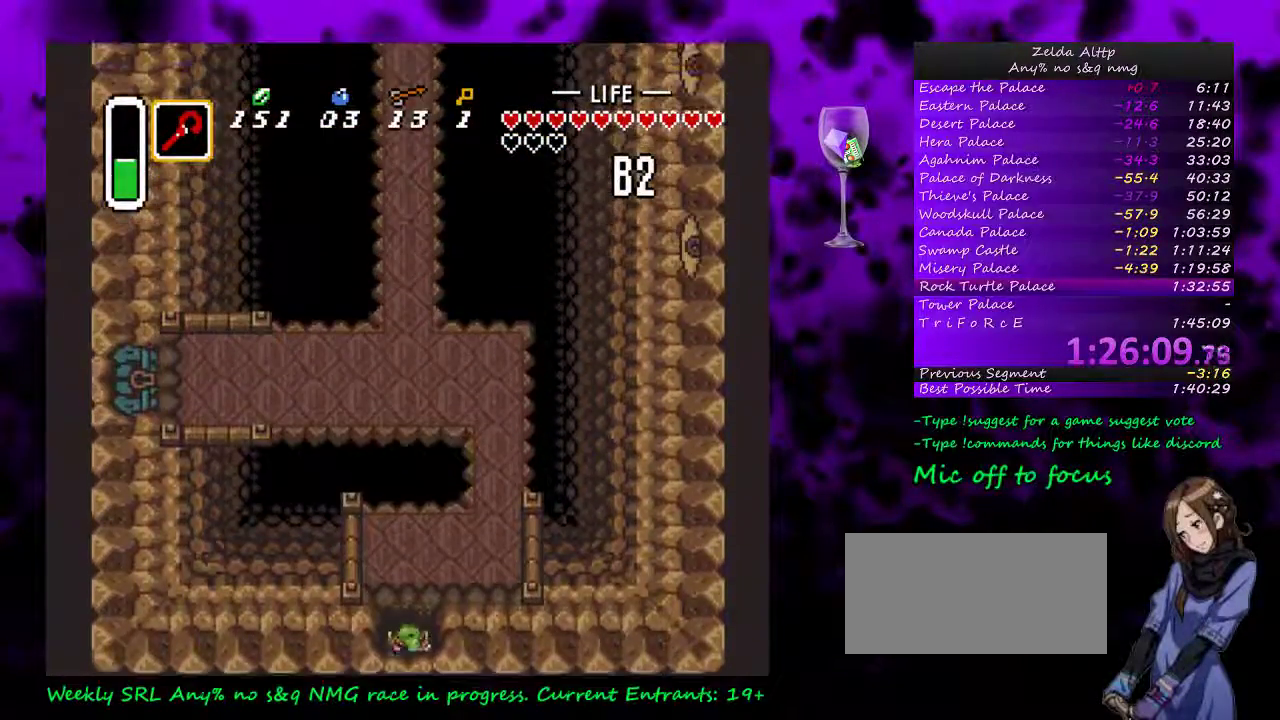
{"buttons": ["DPAD_RIGHT"], "events": [[267, "DPAD_RIGHT", "down"], [300, "DPAD_UP", "up"]]}
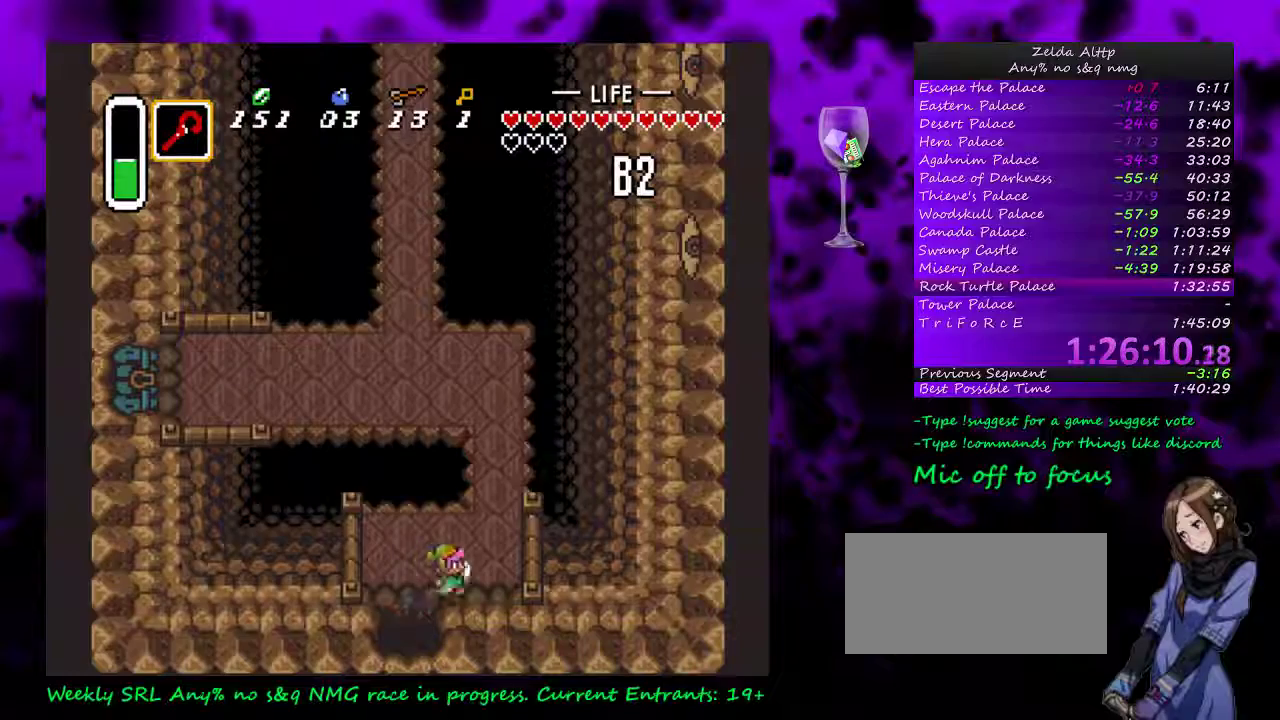
{"buttons": ["DPAD_UP"], "events": [[333, "DPAD_UP", "down"], [433, "DPAD_RIGHT", "up"]]}
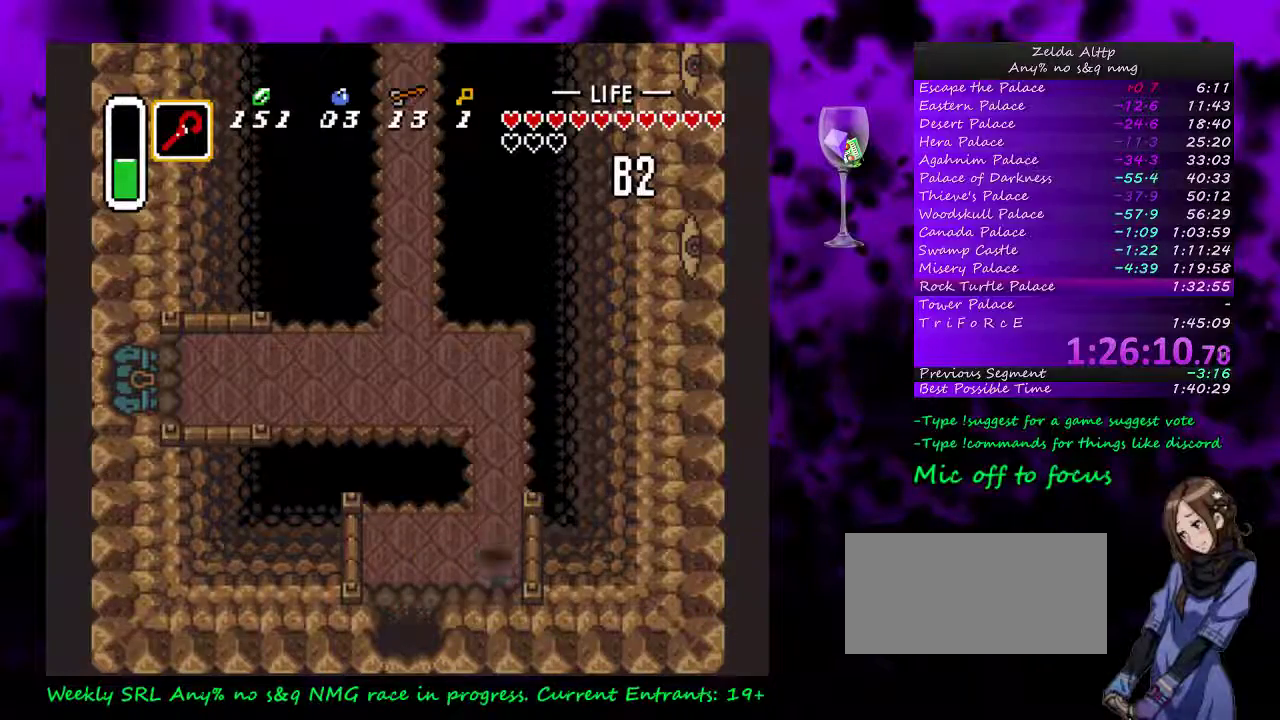
{"buttons": ["DPAD_UP"], "events": []}
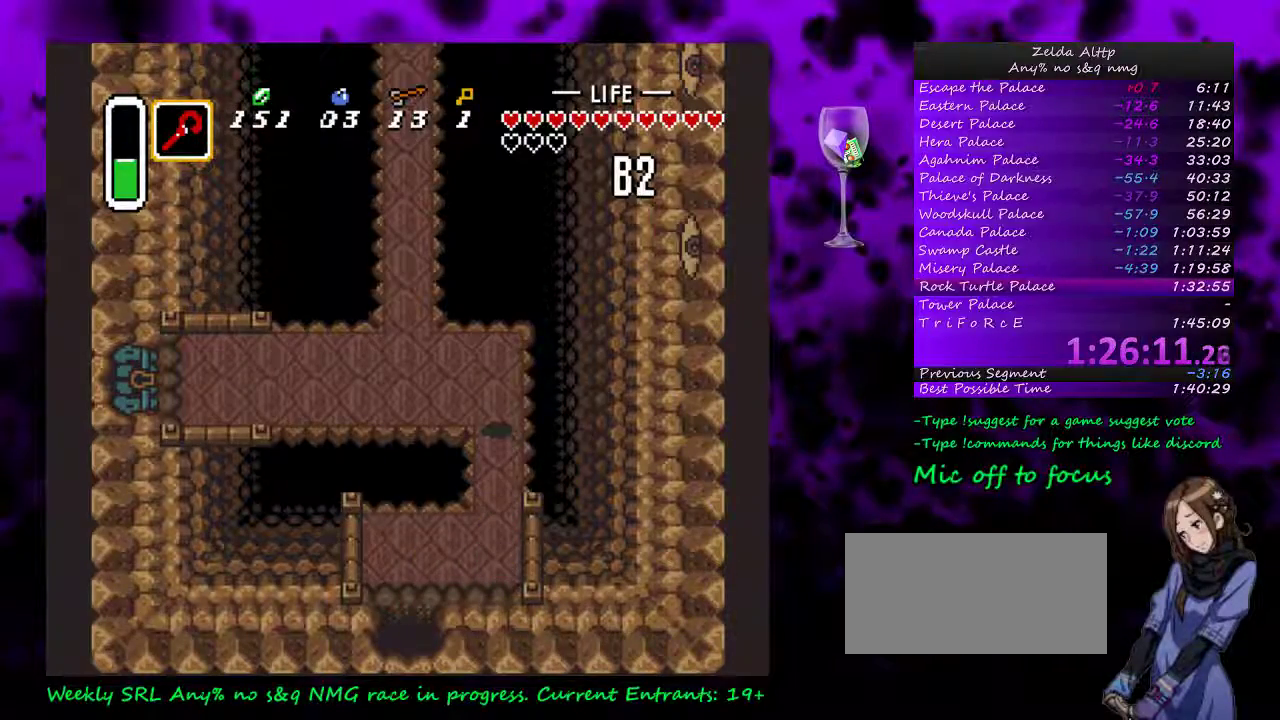
{"buttons": ["A"], "events": [[17, "A", "down"], [50, "DPAD_UP", "up"], [200, "DPAD_LEFT", "down"], [267, "DPAD_LEFT", "up"]]}
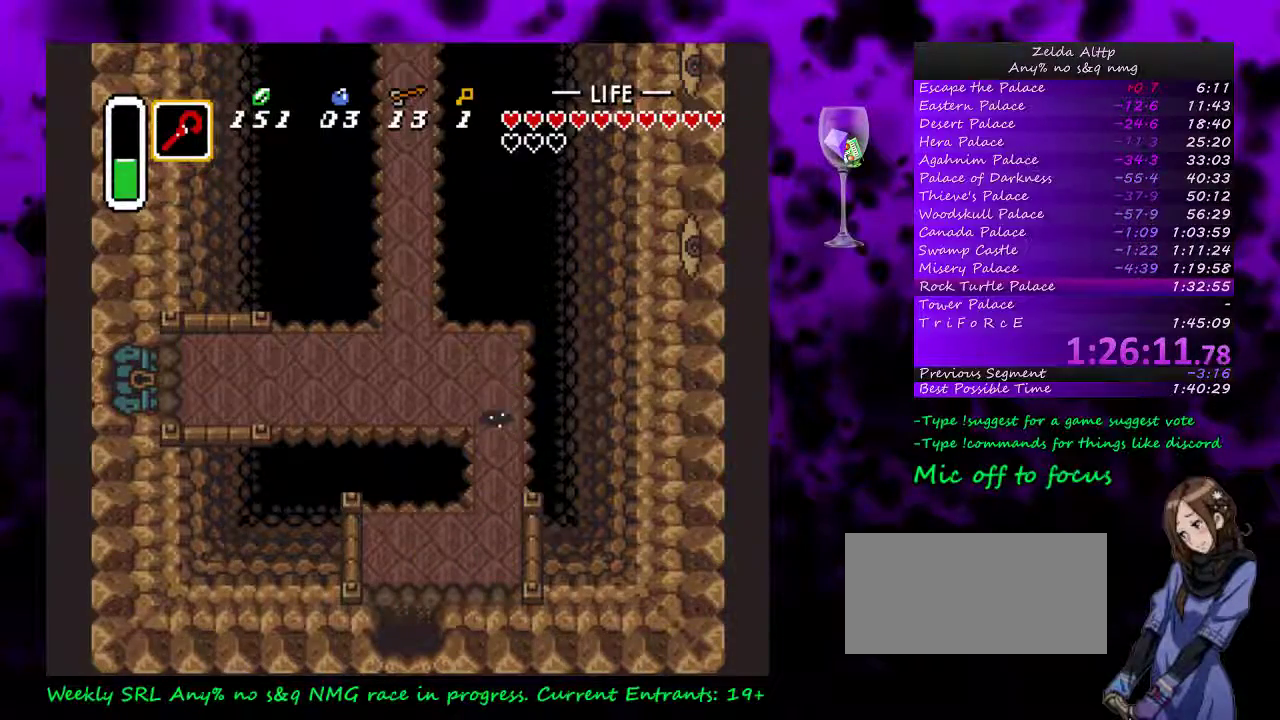
{"buttons": ["A"], "events": []}
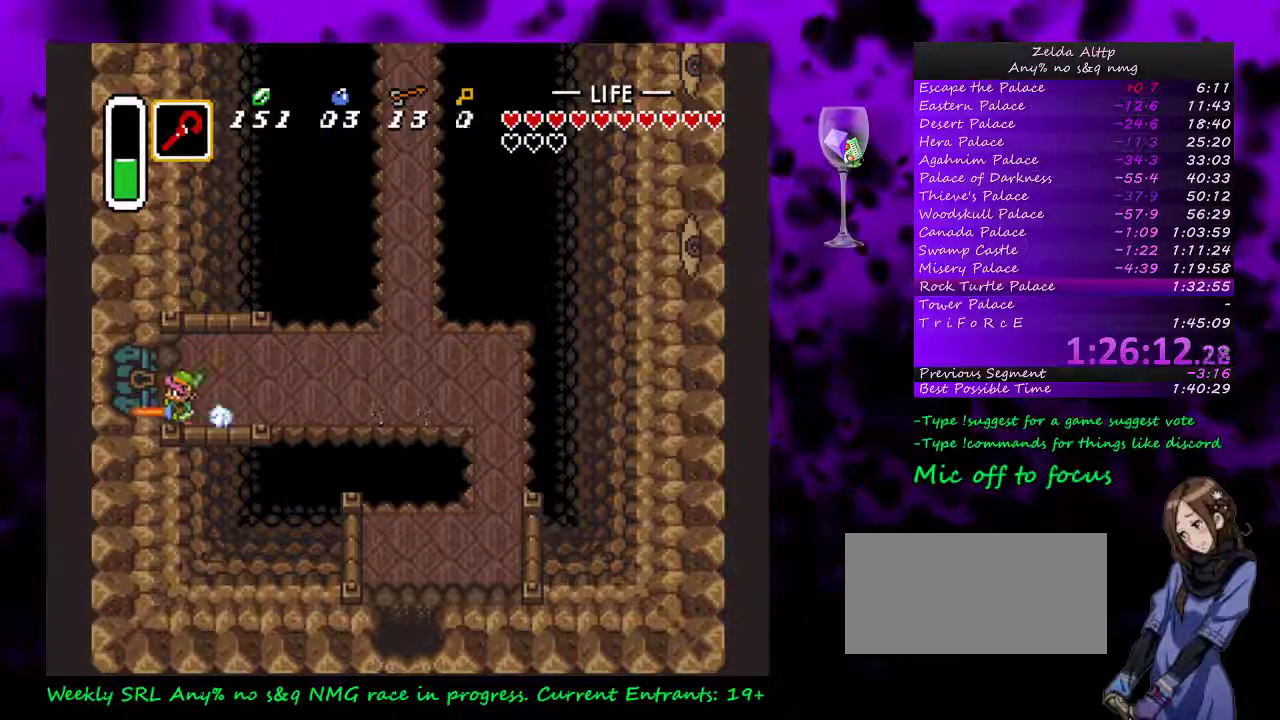
{"buttons": ["A"], "events": []}
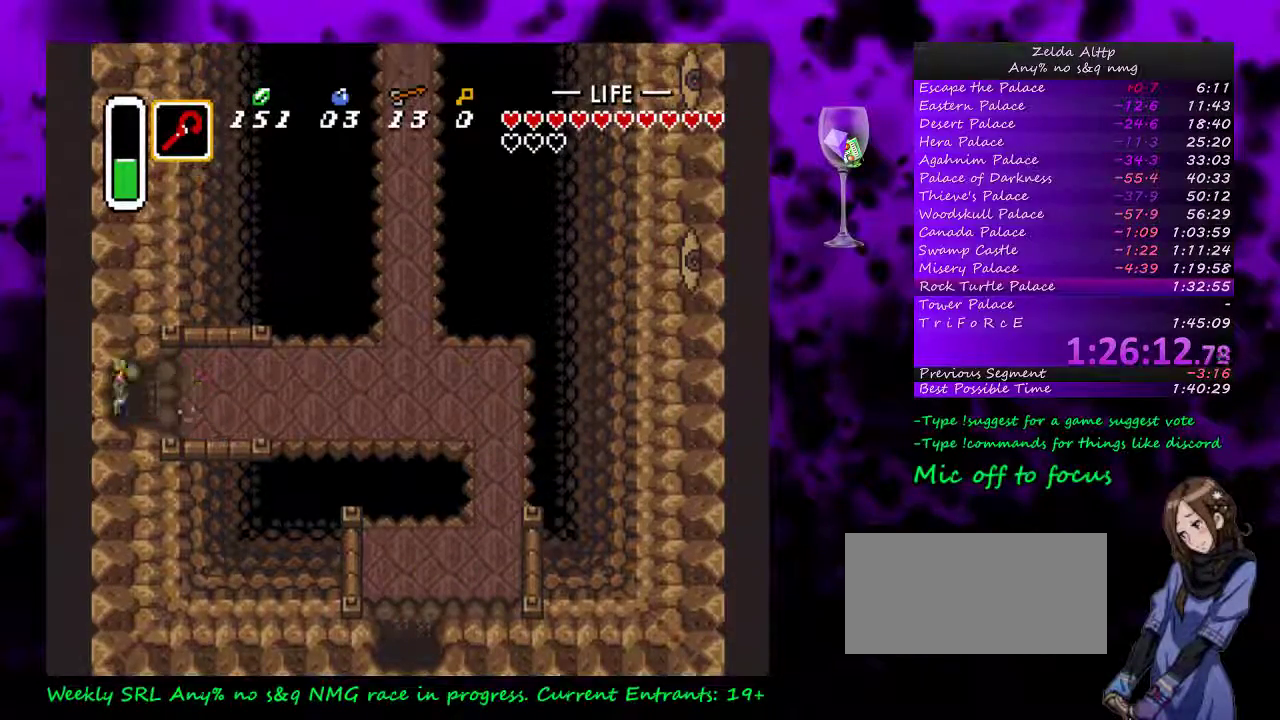
{"buttons": ["A"], "events": []}
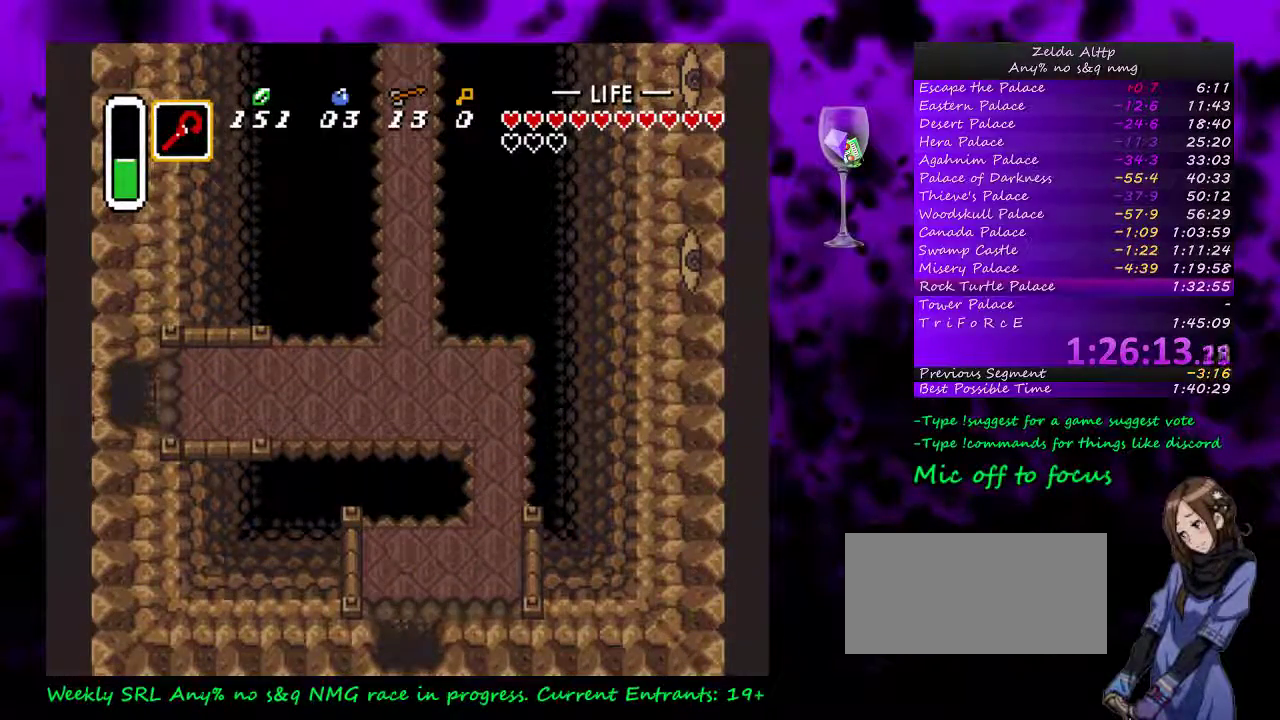
{"buttons": [], "events": [[417, "A", "up"]]}
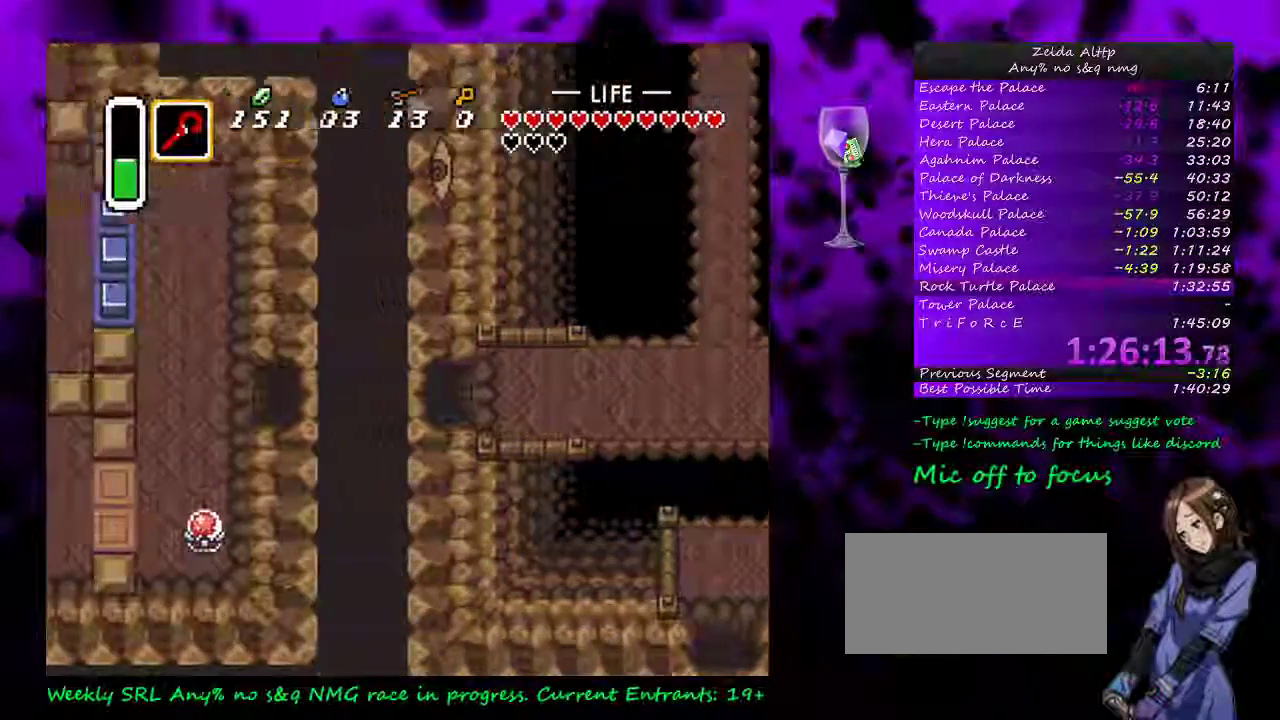
{"buttons": ["DPAD_LEFT"], "events": [[417, "DPAD_LEFT", "down"]]}
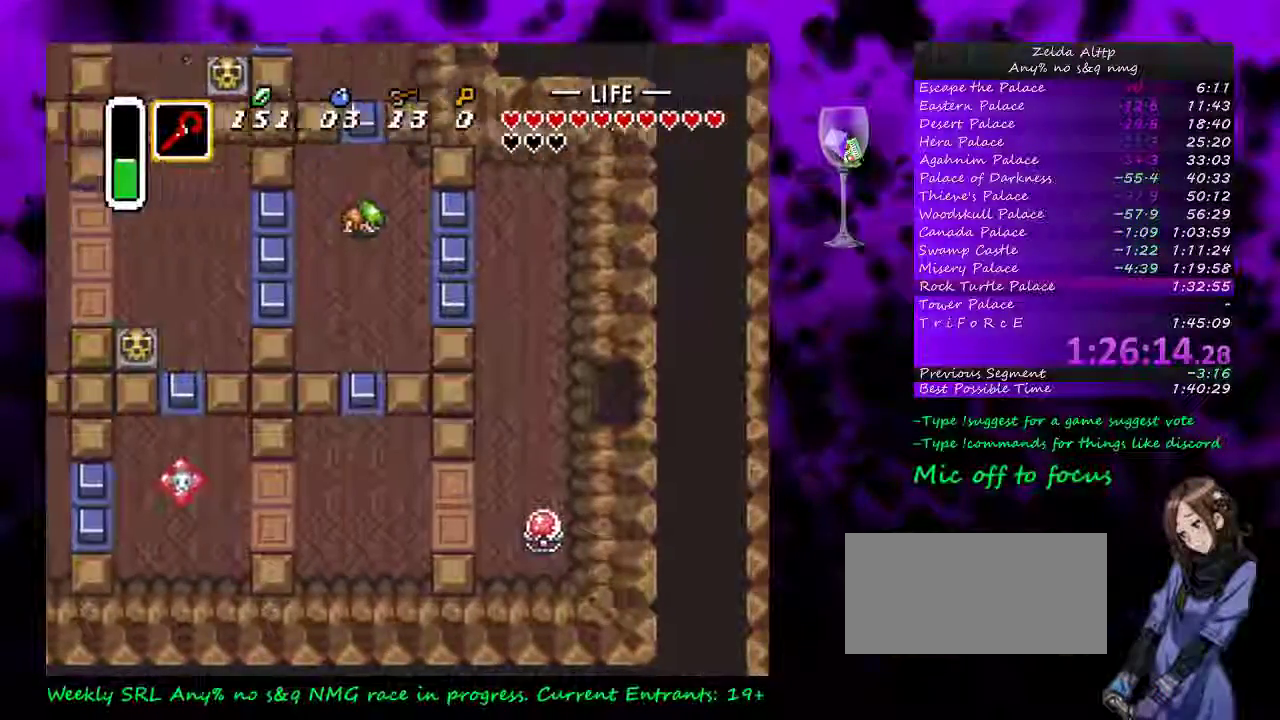
{"buttons": ["DPAD_DOWN", "DPAD_LEFT"], "events": [[83, "DPAD_DOWN", "down"]]}
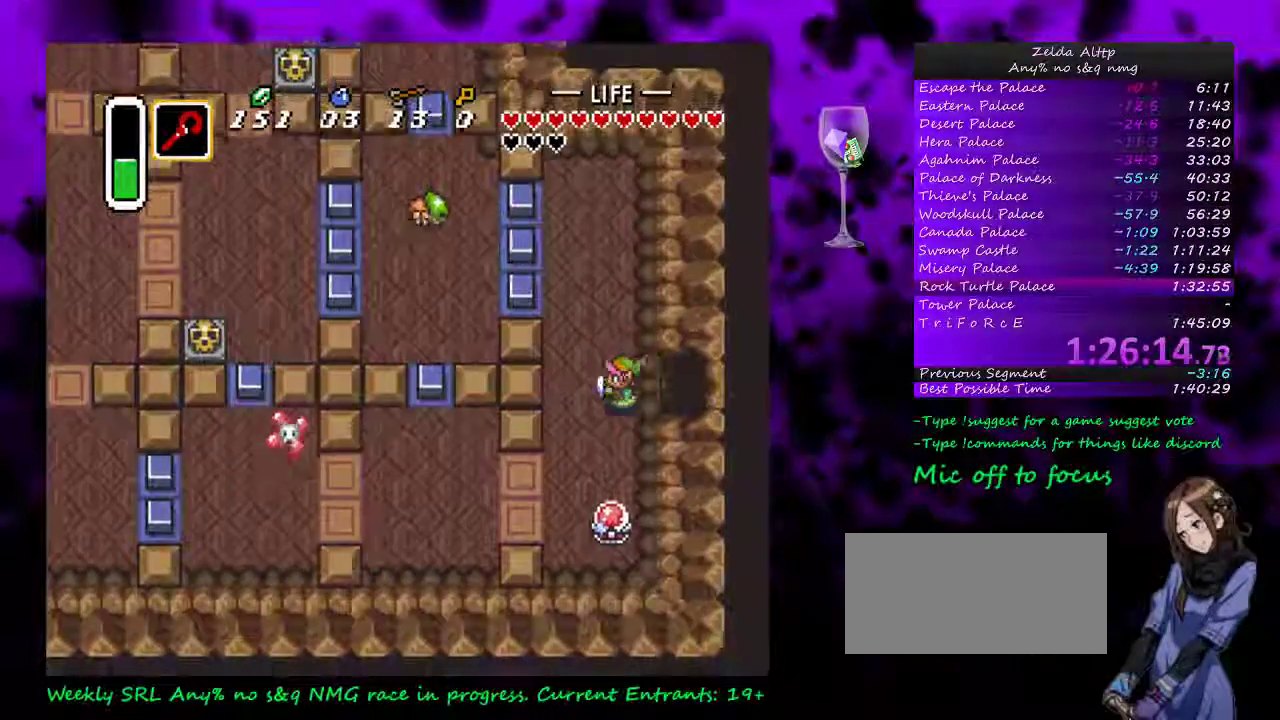
{"buttons": ["DPAD_UP"], "events": [[17, "DPAD_LEFT", "up"], [200, "B", "down"], [267, "DPAD_DOWN", "up"], [367, "B", "up"], [417, "DPAD_UP", "down"]]}
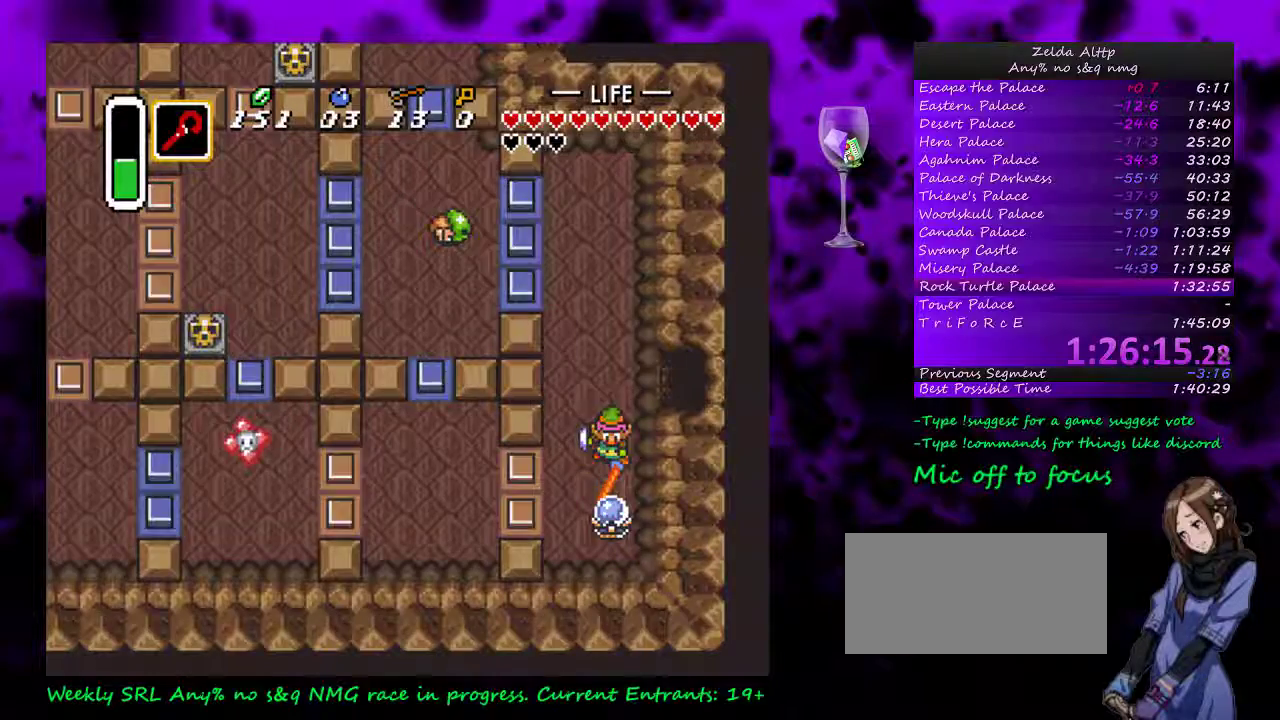
{"buttons": ["DPAD_UP"], "events": []}
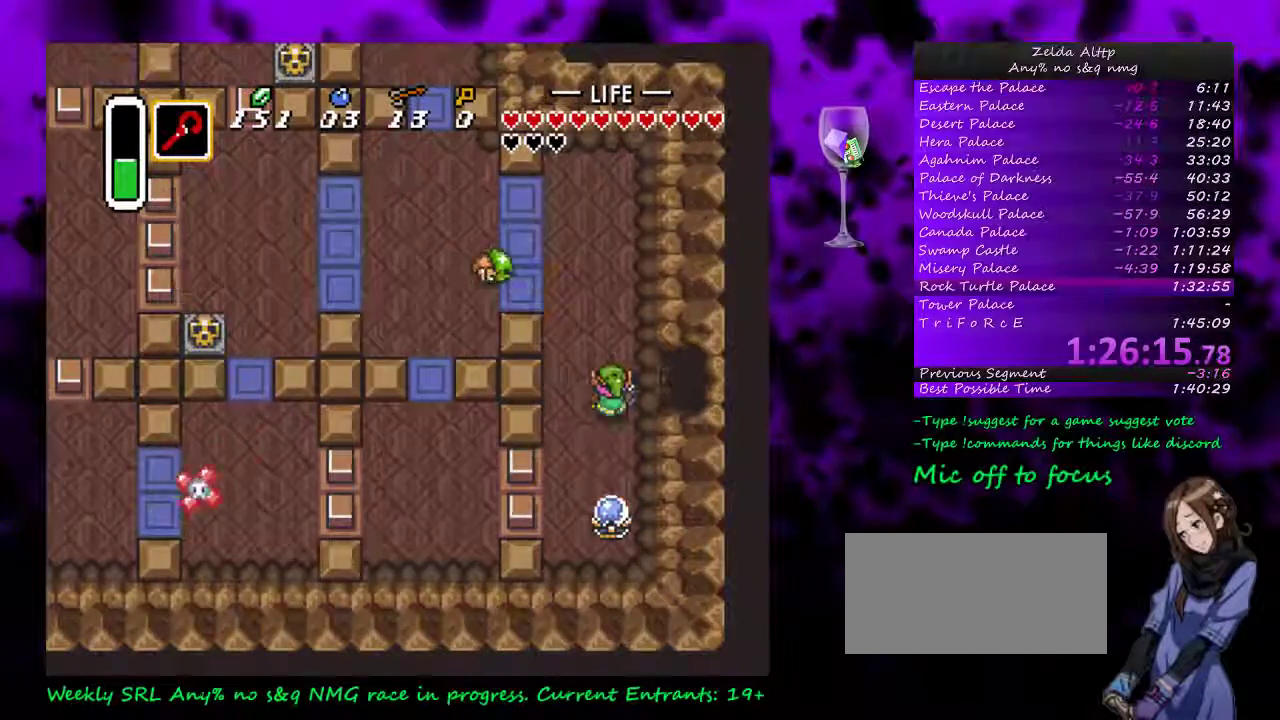
{"buttons": ["DPAD_UP"], "events": []}
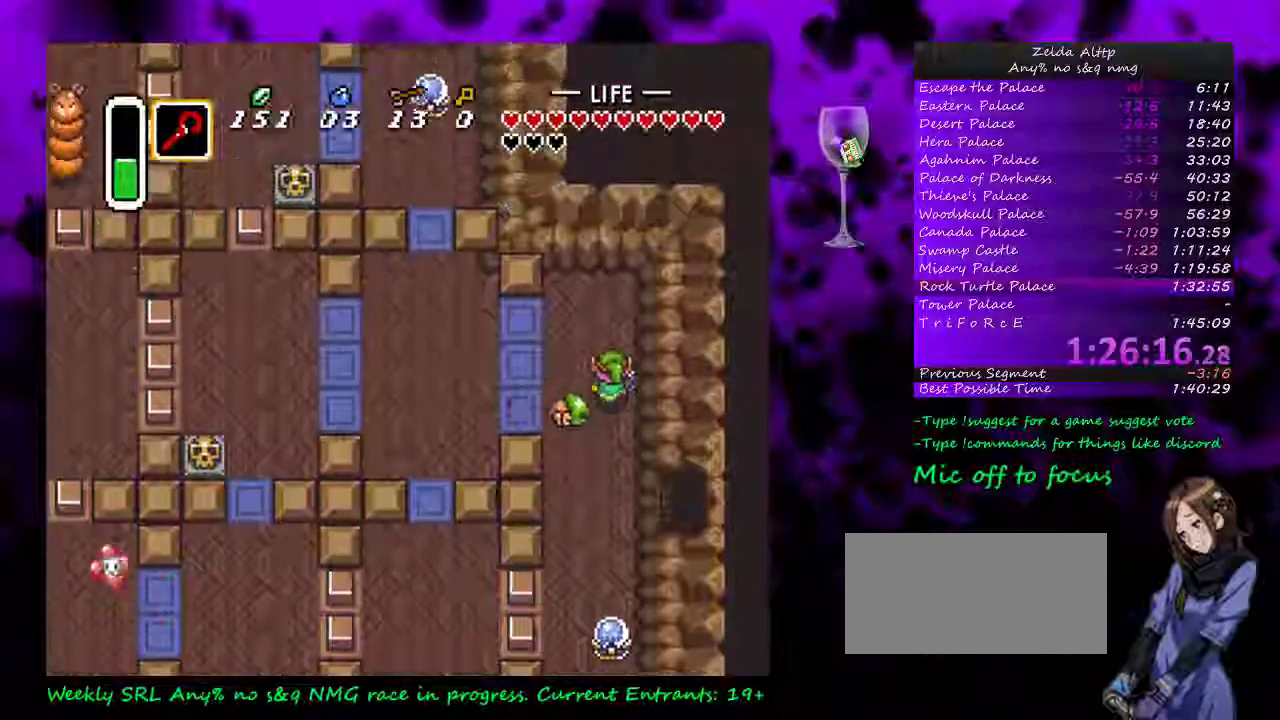
{"buttons": ["DPAD_LEFT"], "events": [[167, "DPAD_DOWN", "down"], [167, "DPAD_UP", "up"], [233, "B", "down"], [367, "DPAD_DOWN", "up"], [417, "B", "up"], [467, "DPAD_LEFT", "down"]]}
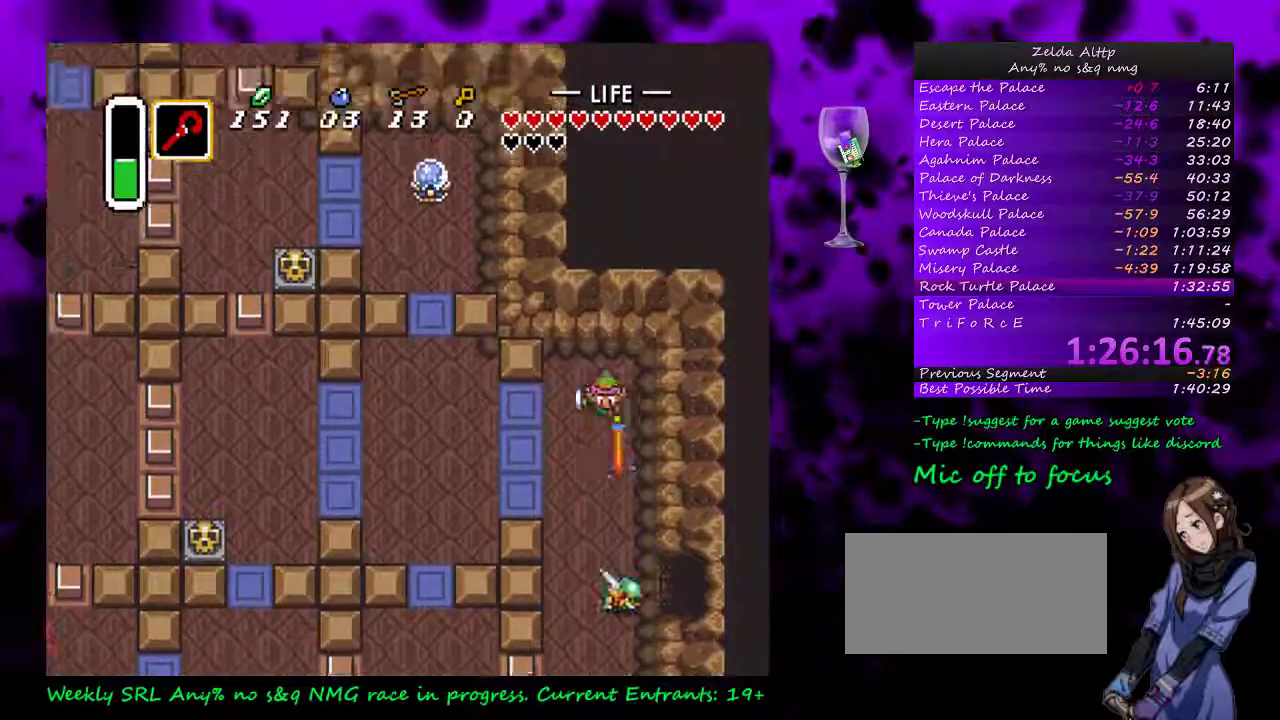
{"buttons": ["DPAD_LEFT"], "events": [[100, "DPAD_DOWN", "down"], [333, "DPAD_DOWN", "up"]]}
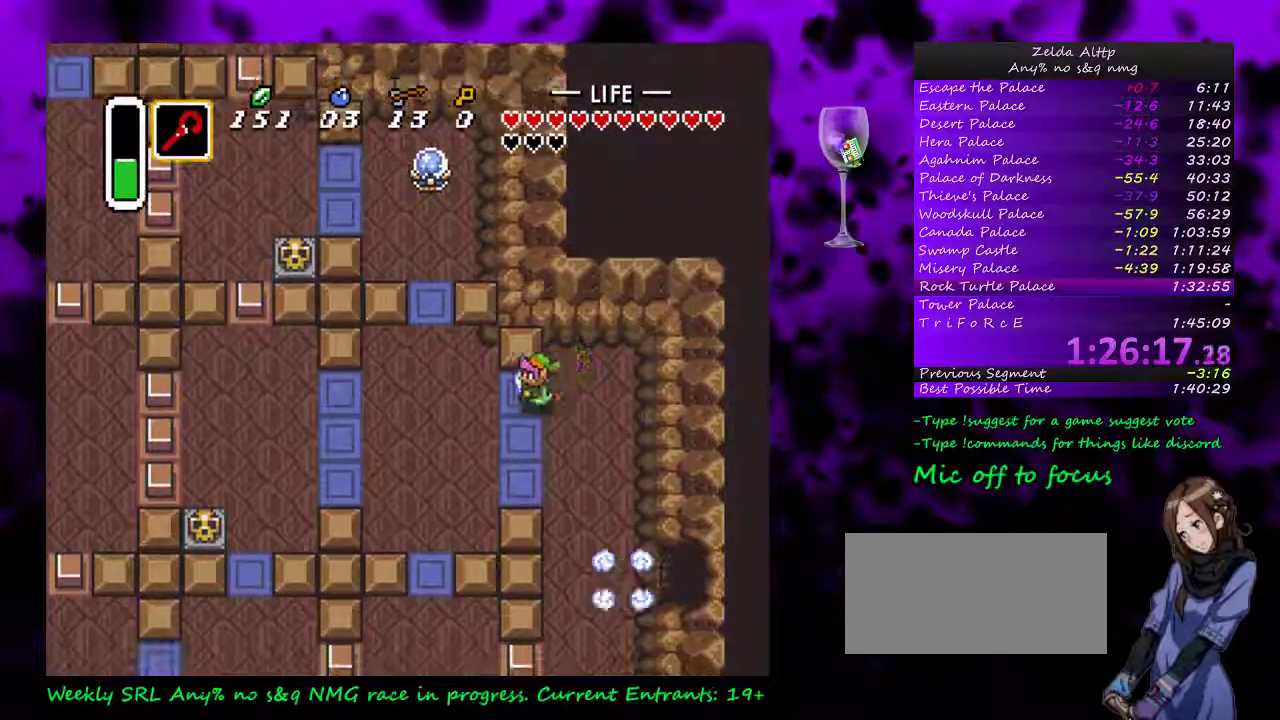
{"buttons": ["Y", "DPAD_DOWN"], "events": [[417, "DPAD_DOWN", "down"], [417, "DPAD_LEFT", "up"], [450, "Y", "down"]]}
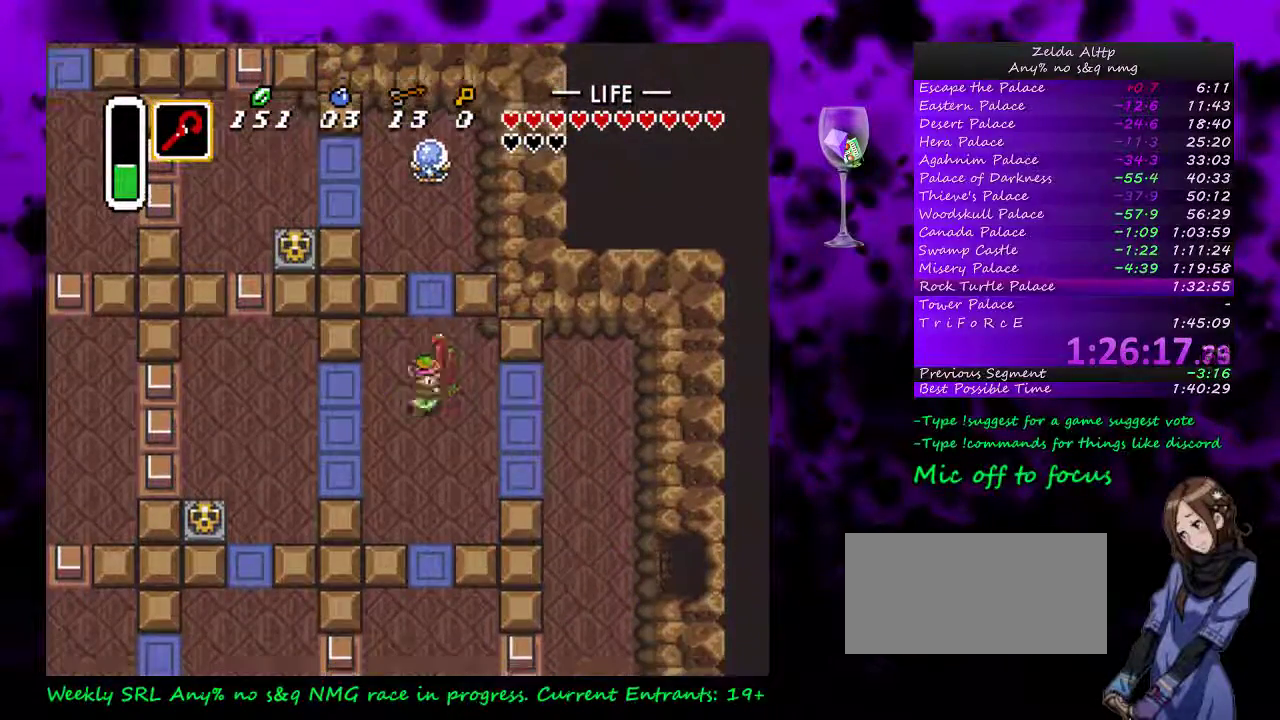
{"buttons": ["DPAD_UP"], "events": [[17, "DPAD_DOWN", "up"], [50, "Y", "up"], [183, "DPAD_UP", "down"]]}
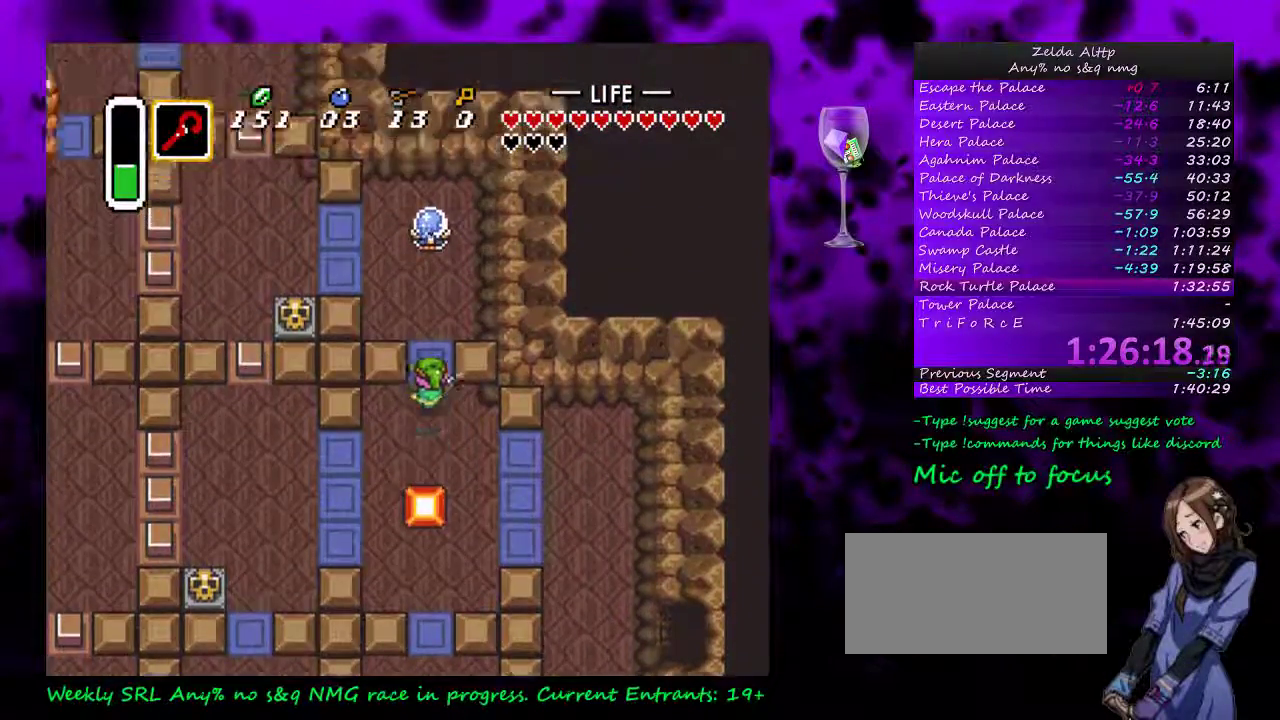
{"buttons": ["A", "Y", "DPAD_LEFT"], "events": [[433, "DPAD_LEFT", "down"], [433, "DPAD_UP", "up"], [450, "A", "down"], [450, "Y", "down"]]}
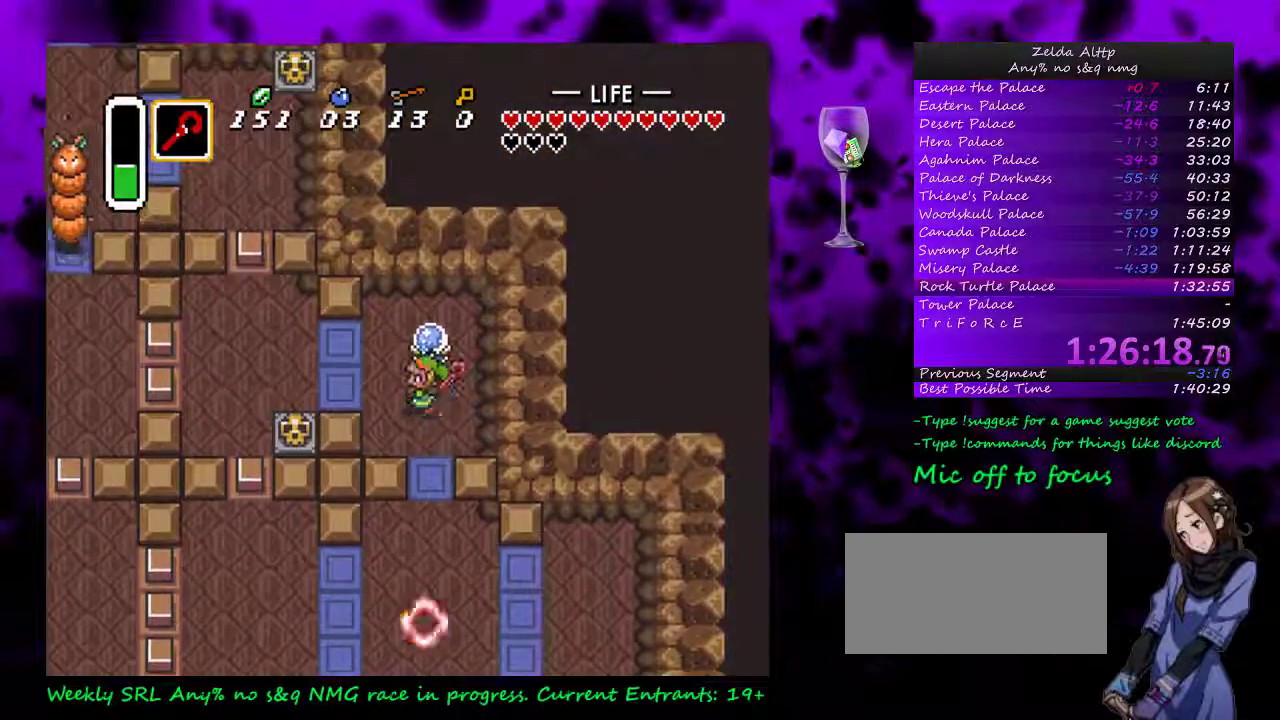
{"buttons": ["A", "Y"], "events": [[17, "DPAD_LEFT", "up"]]}
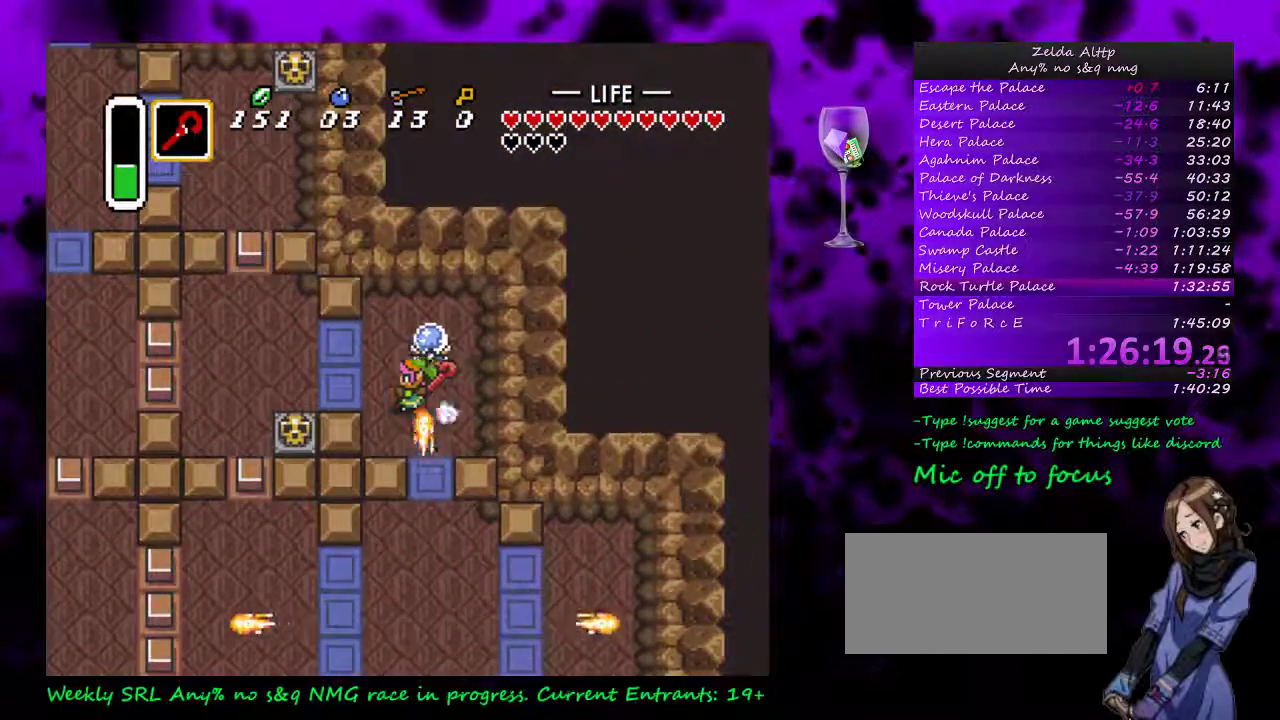
{"buttons": ["A", "Y"], "events": []}
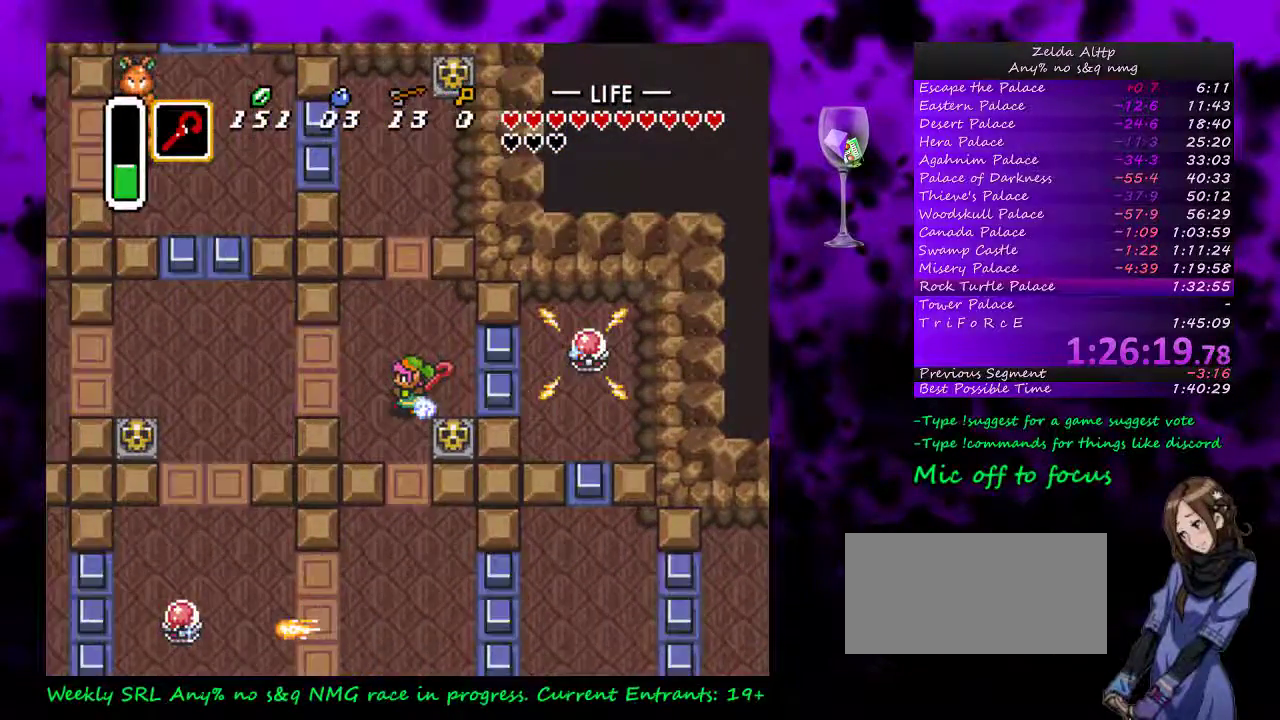
{"buttons": ["DPAD_UP"], "events": [[383, "DPAD_UP", "down"], [433, "A", "up"], [433, "Y", "up"]]}
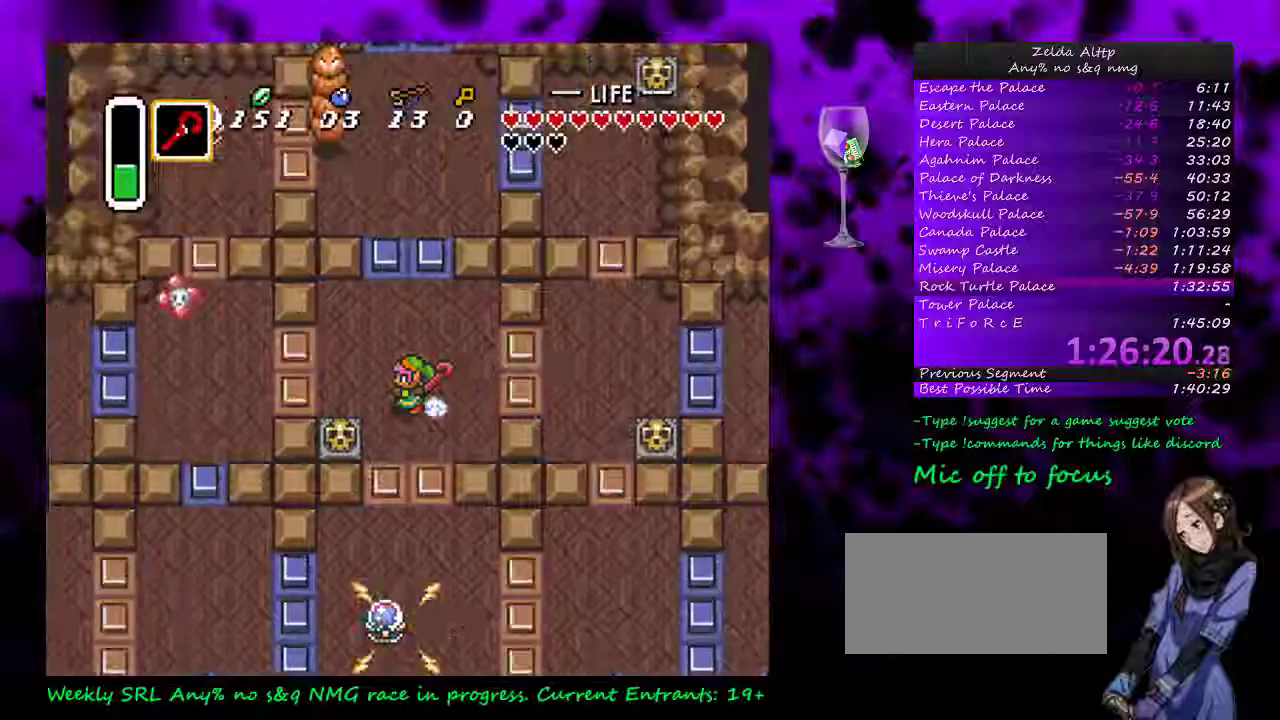
{"buttons": ["A"], "events": [[83, "DPAD_UP", "up"], [333, "DPAD_UP", "down"], [417, "A", "down"], [483, "DPAD_UP", "up"]]}
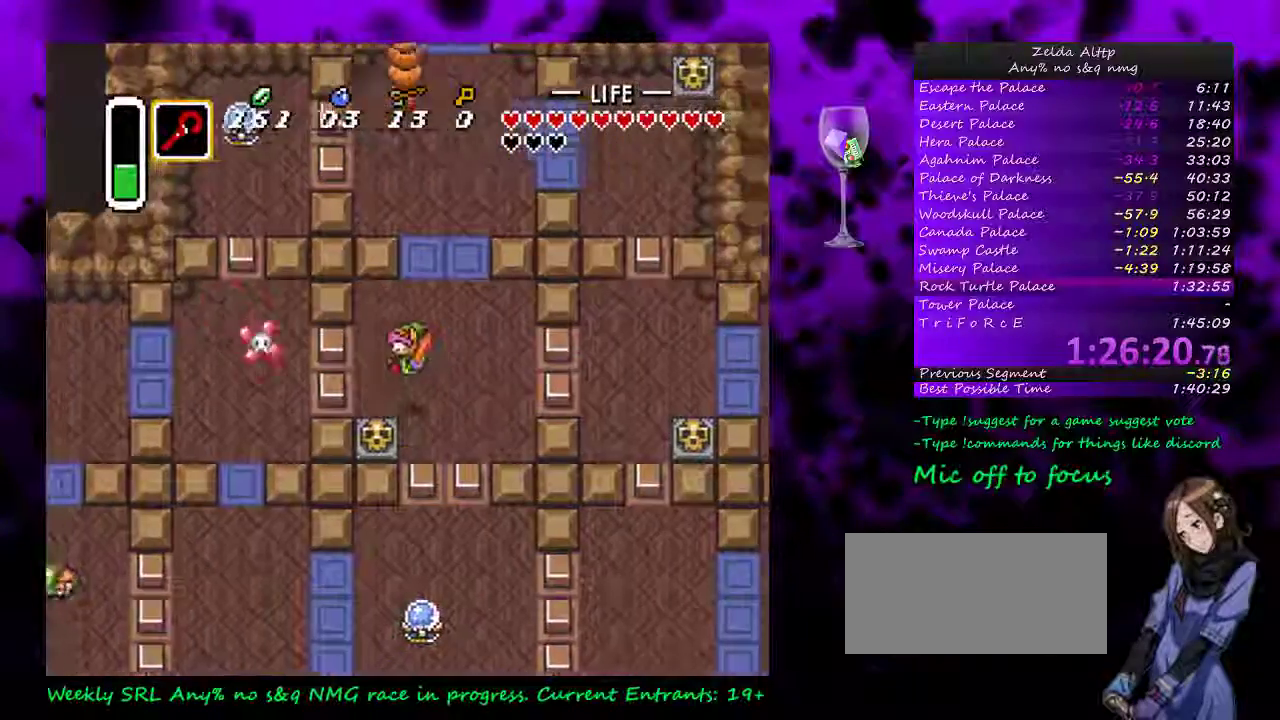
{"buttons": ["DPAD_LEFT"], "events": [[133, "DPAD_RIGHT", "down"], [183, "A", "up"], [183, "DPAD_RIGHT", "up"], [233, "DPAD_UP", "down"], [300, "DPAD_LEFT", "down"], [300, "DPAD_UP", "up"]]}
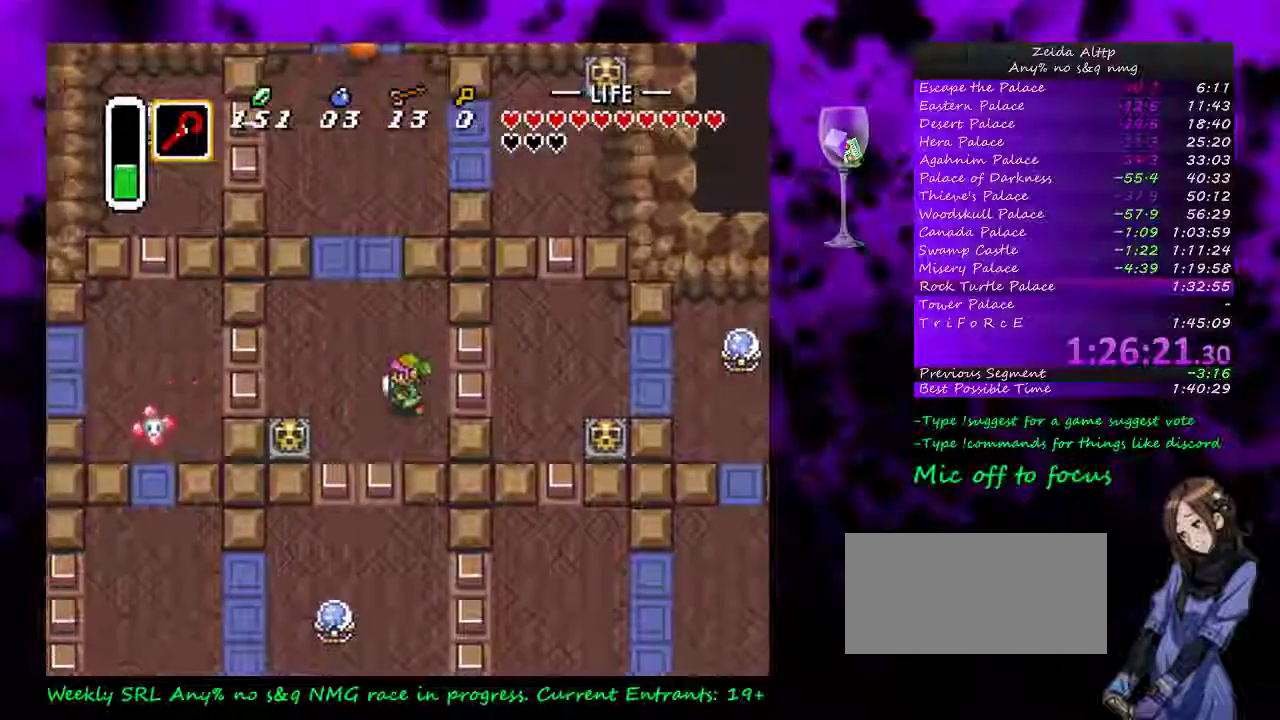
{"buttons": ["A"], "events": [[150, "A", "down"], [183, "DPAD_LEFT", "up"], [183, "DPAD_UP", "down"], [300, "DPAD_UP", "up"]]}
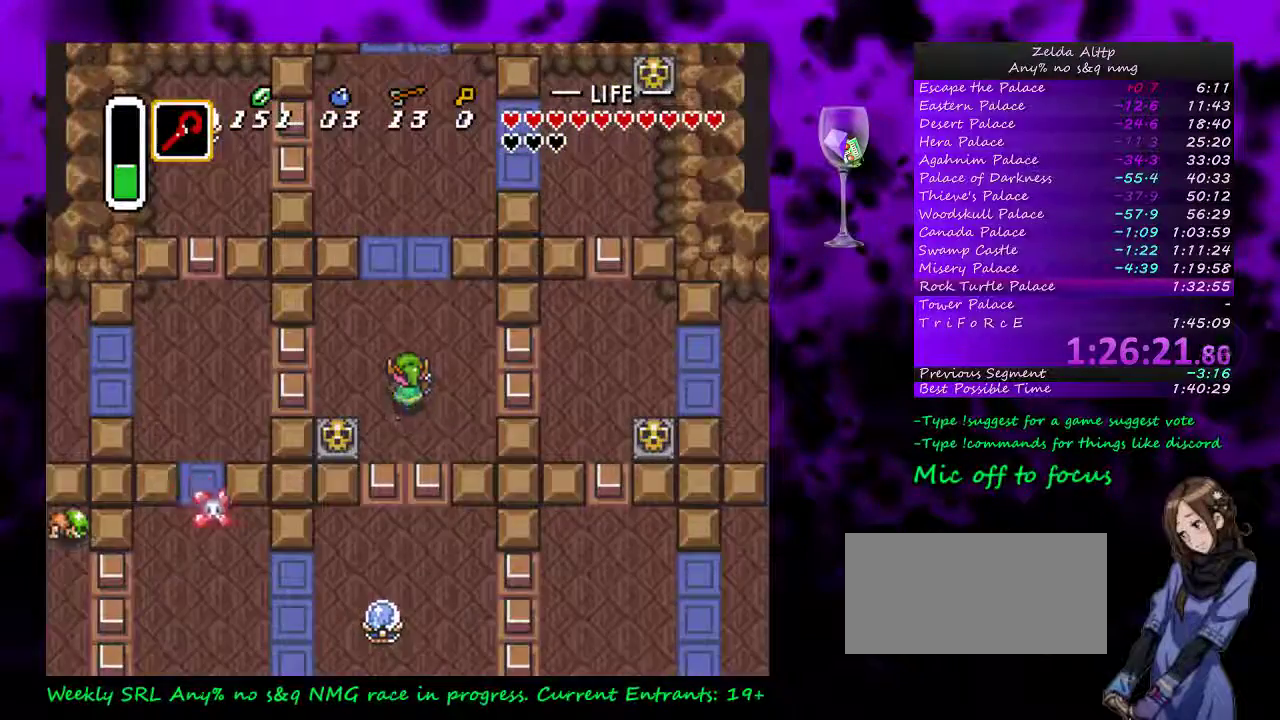
{"buttons": [], "events": [[433, "A", "up"]]}